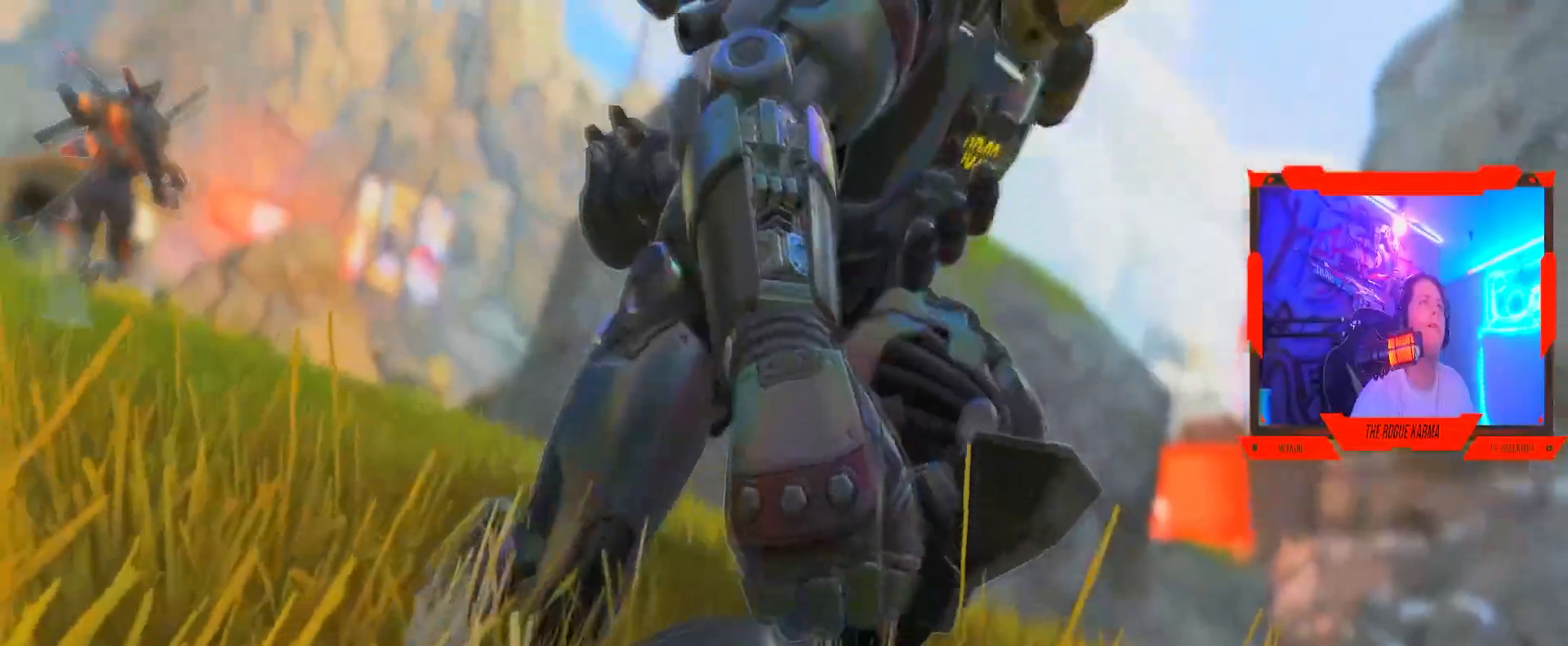
Gameplay with a controller (Xbox layout); each line is a JSON object with the inputs held at the frame after it. "events" lists button and stick changes between this image and that frame as [ms after this image, input, new state], when the widget could be followed in between.
{"buttons": [], "left_stick": "up", "right_stick": "center", "events": []}
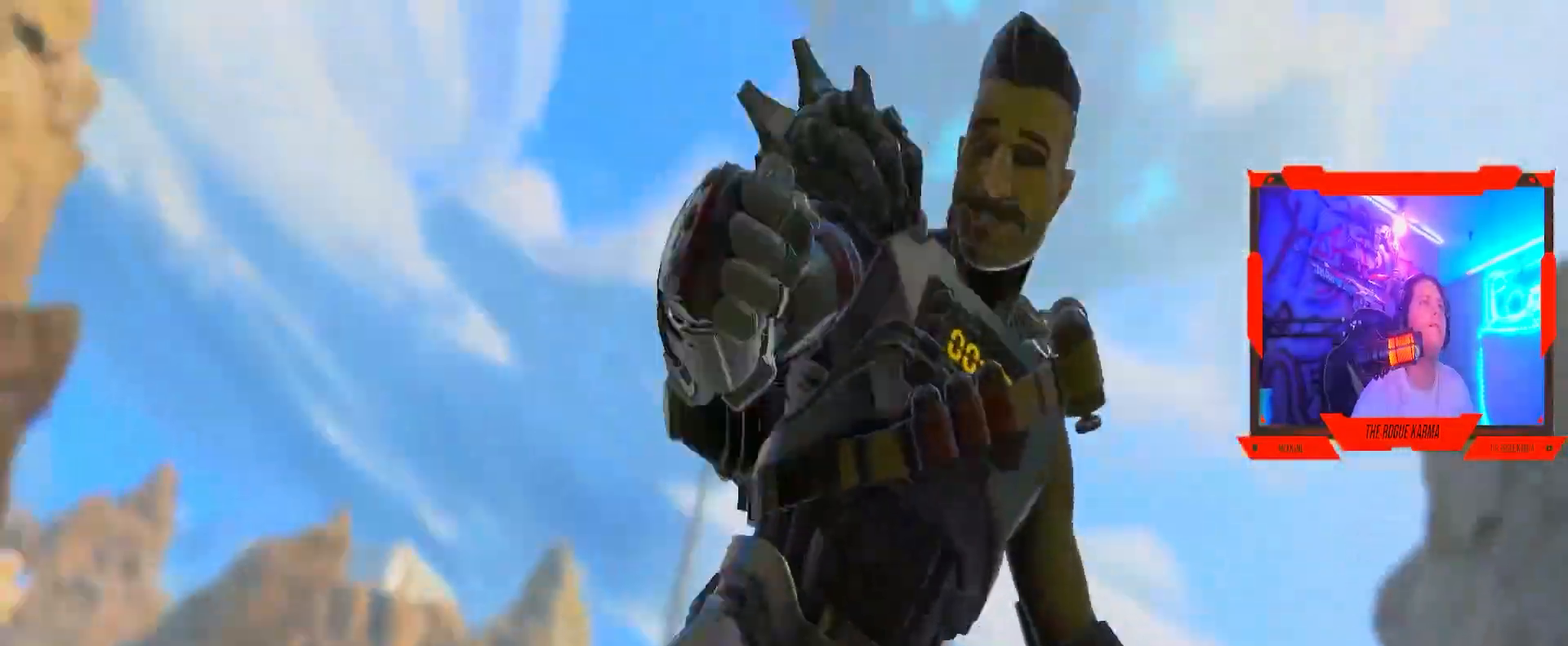
{"buttons": [], "left_stick": "up", "right_stick": "center", "events": []}
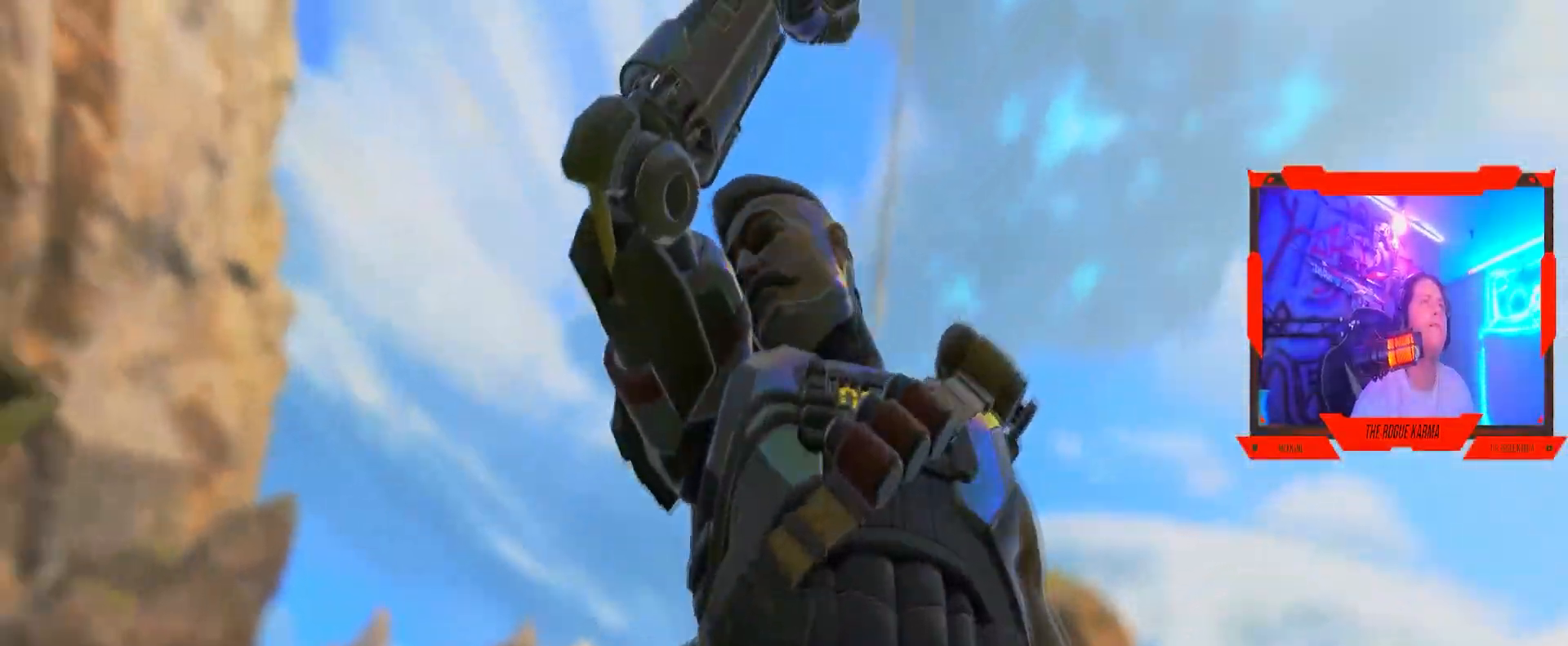
{"buttons": [], "left_stick": "up", "right_stick": "center", "events": []}
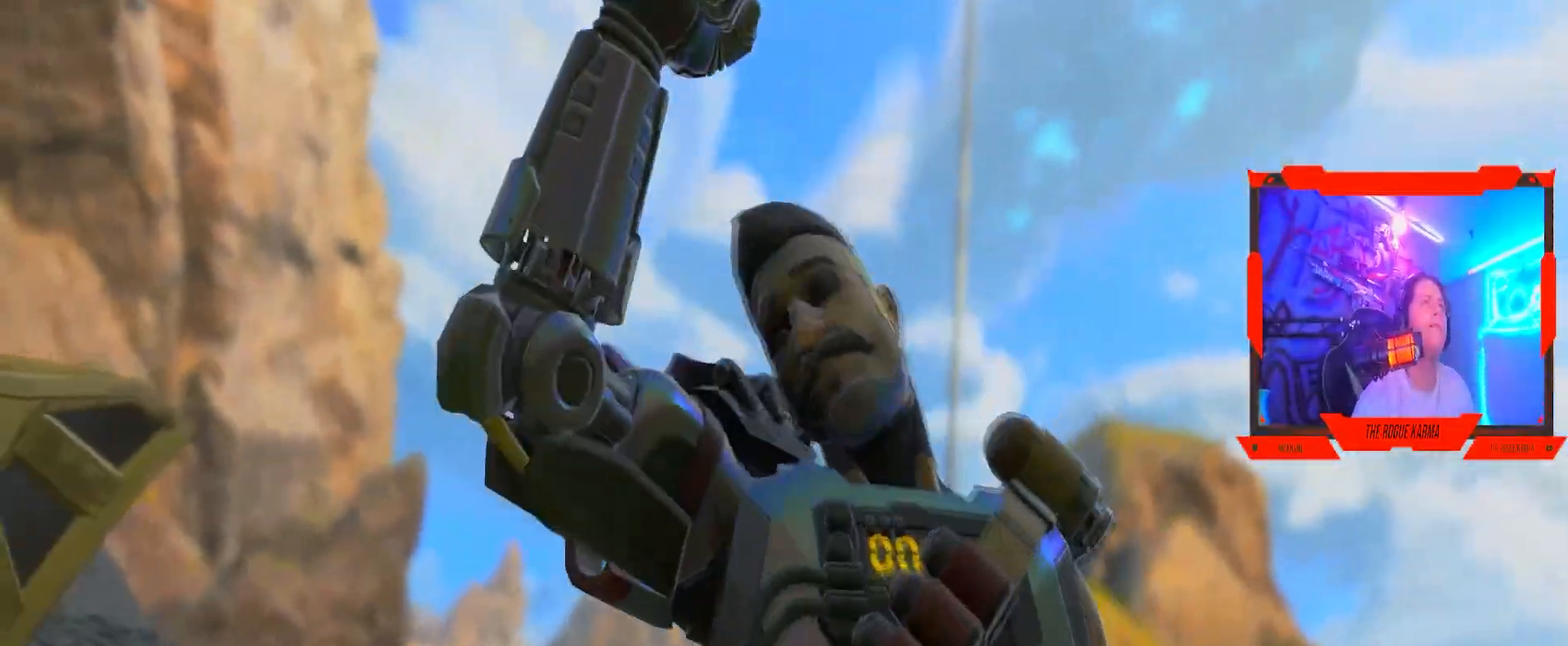
{"buttons": [], "left_stick": "up", "right_stick": "center", "events": []}
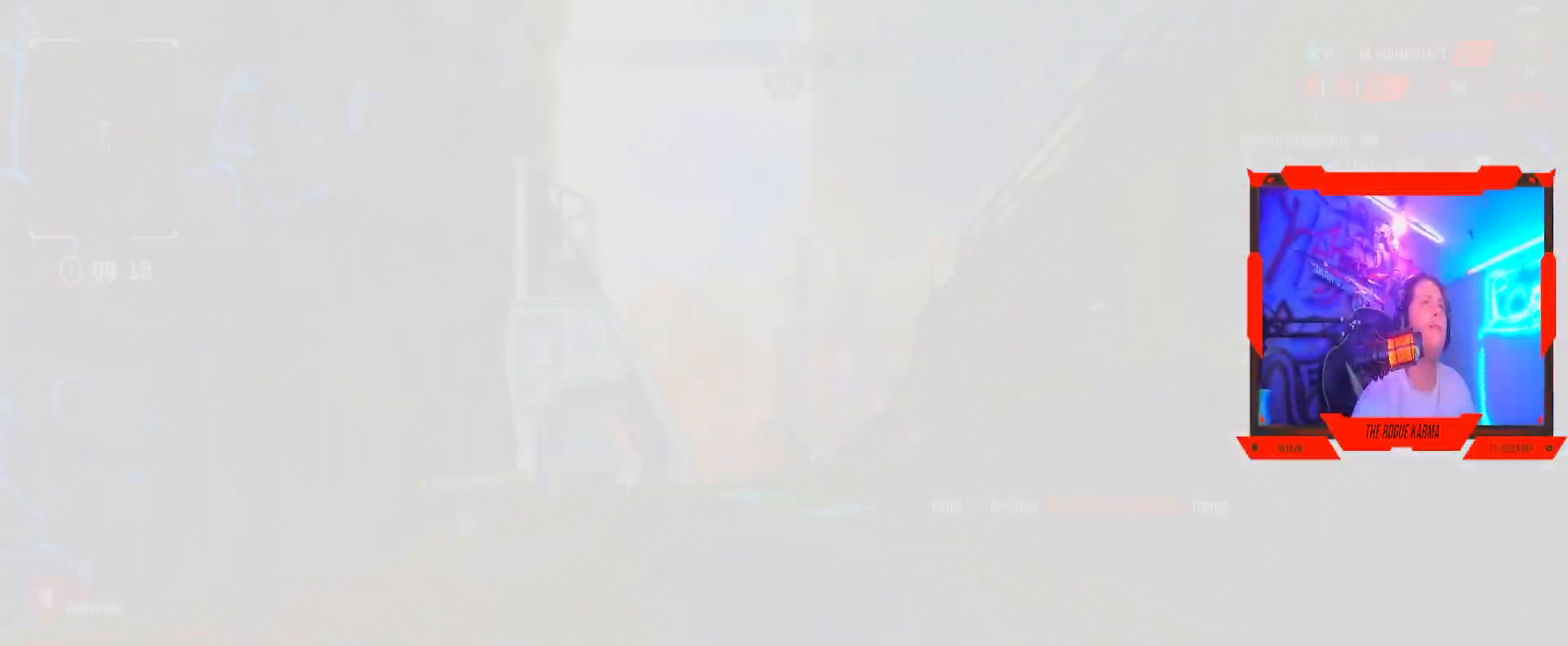
{"buttons": [], "left_stick": "up", "right_stick": "center", "events": [[233, "L3", "down"], [250, "right_stick", "down-left"], [350, "right_stick", "center"], [484, "L3", "up"]]}
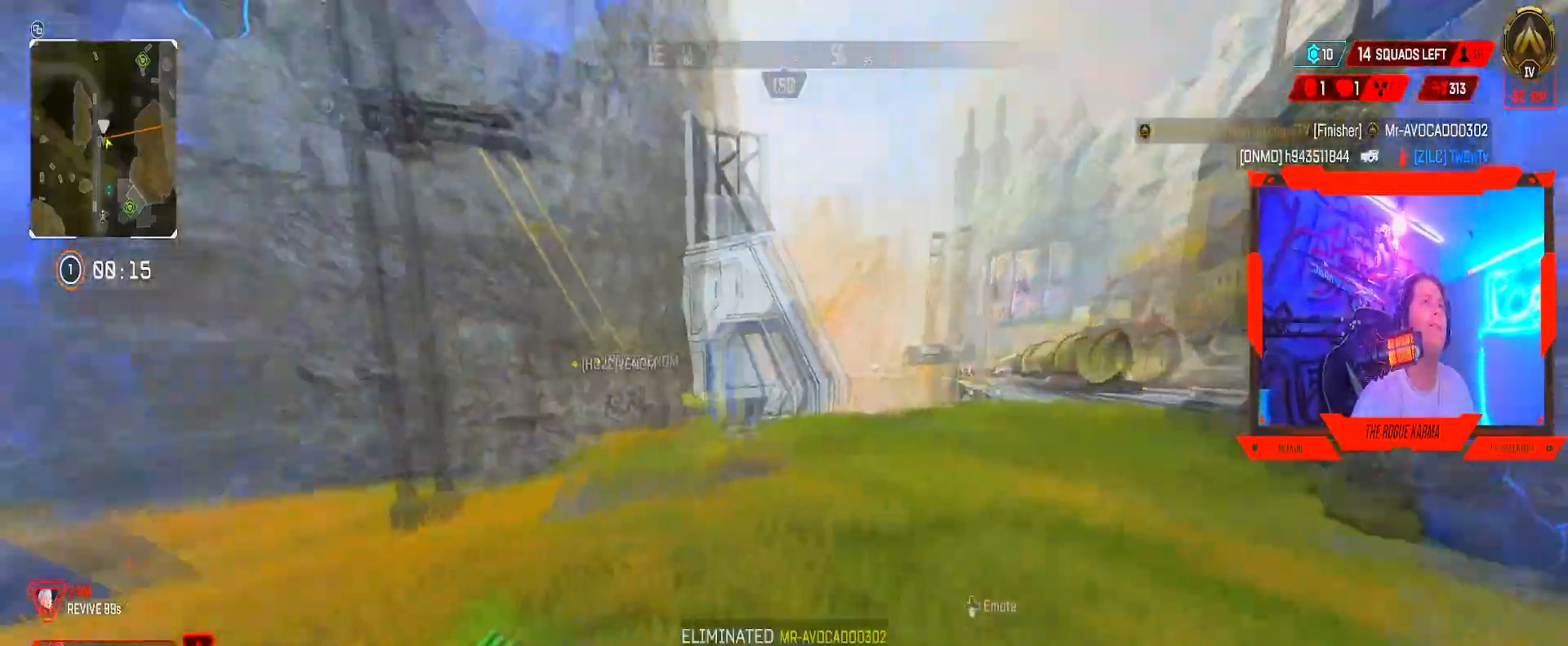
{"buttons": [], "left_stick": "up", "right_stick": "left", "events": [[84, "right_stick", "left"]]}
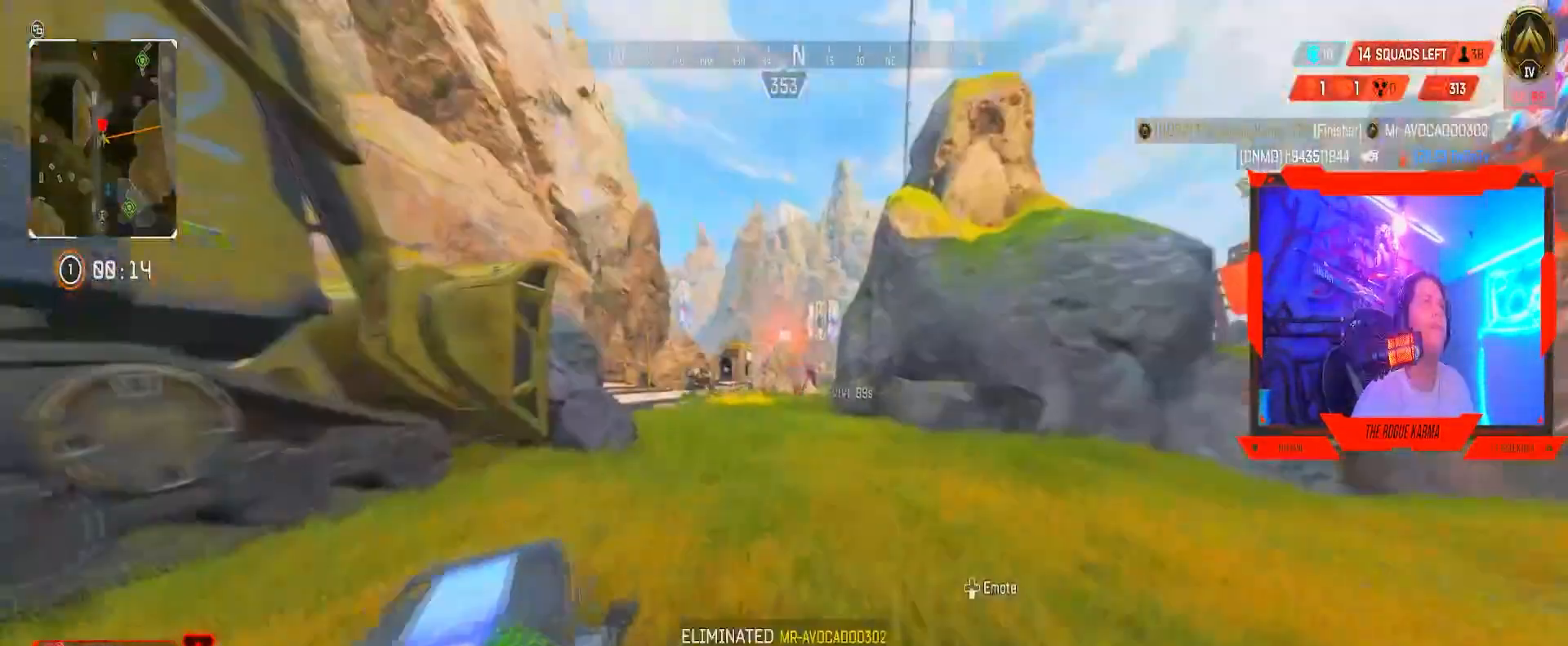
{"buttons": [], "left_stick": "up", "right_stick": "center", "events": [[117, "right_stick", "center"]]}
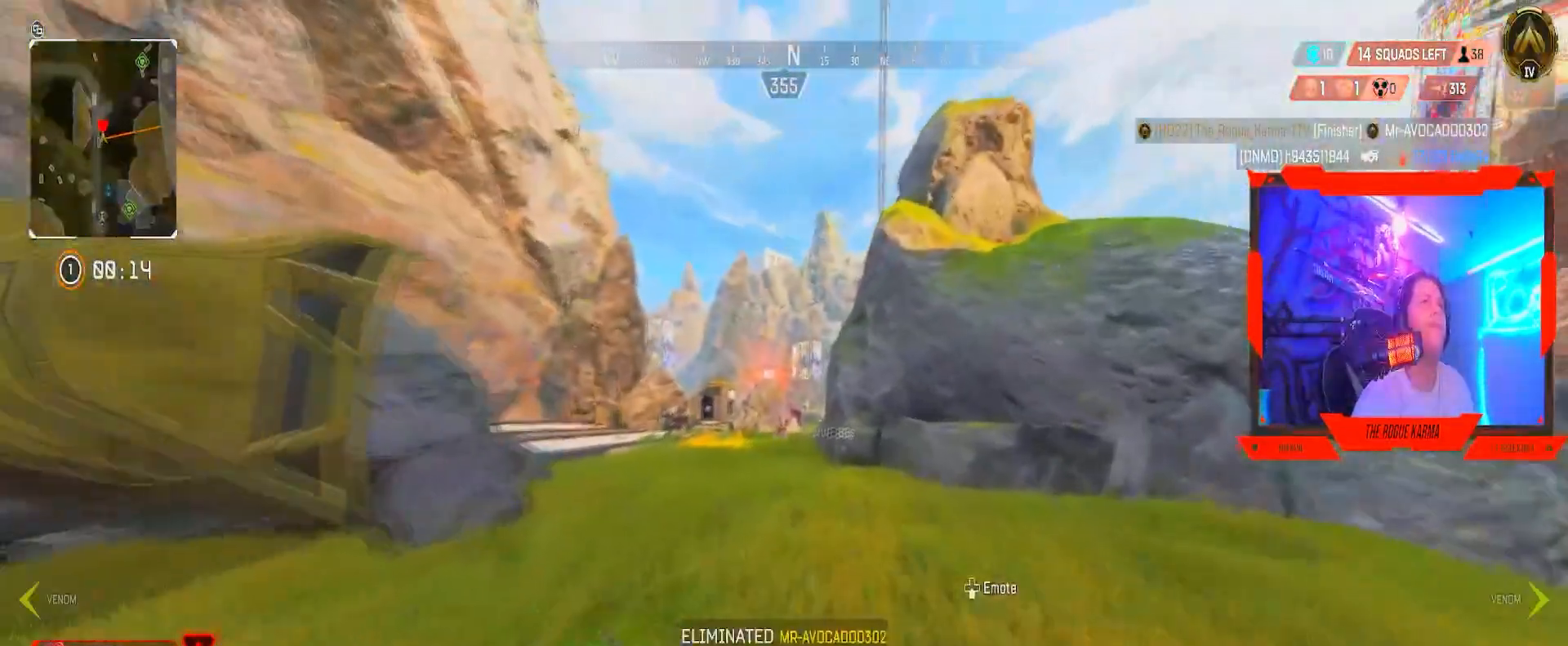
{"buttons": [], "left_stick": "up", "right_stick": "center", "events": []}
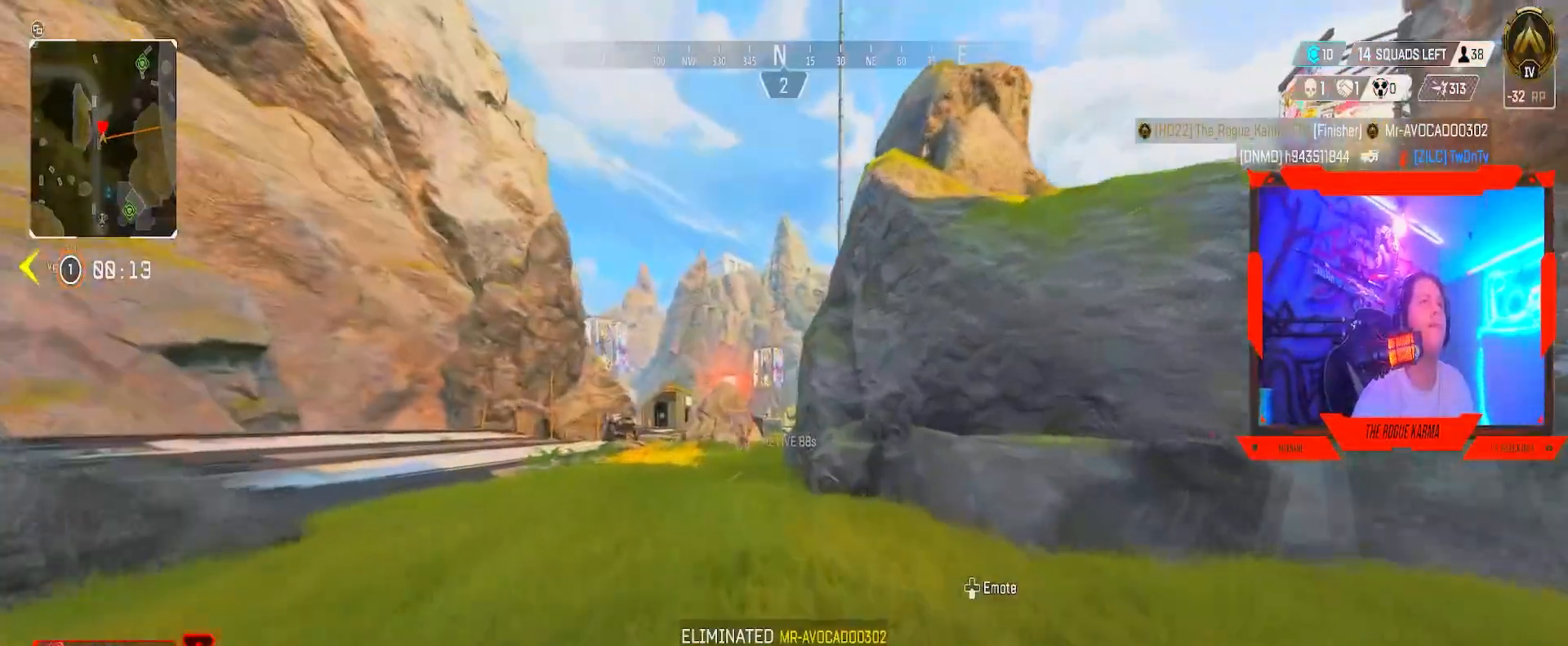
{"buttons": ["B"], "left_stick": "up", "right_stick": "center", "events": [[283, "B", "down"]]}
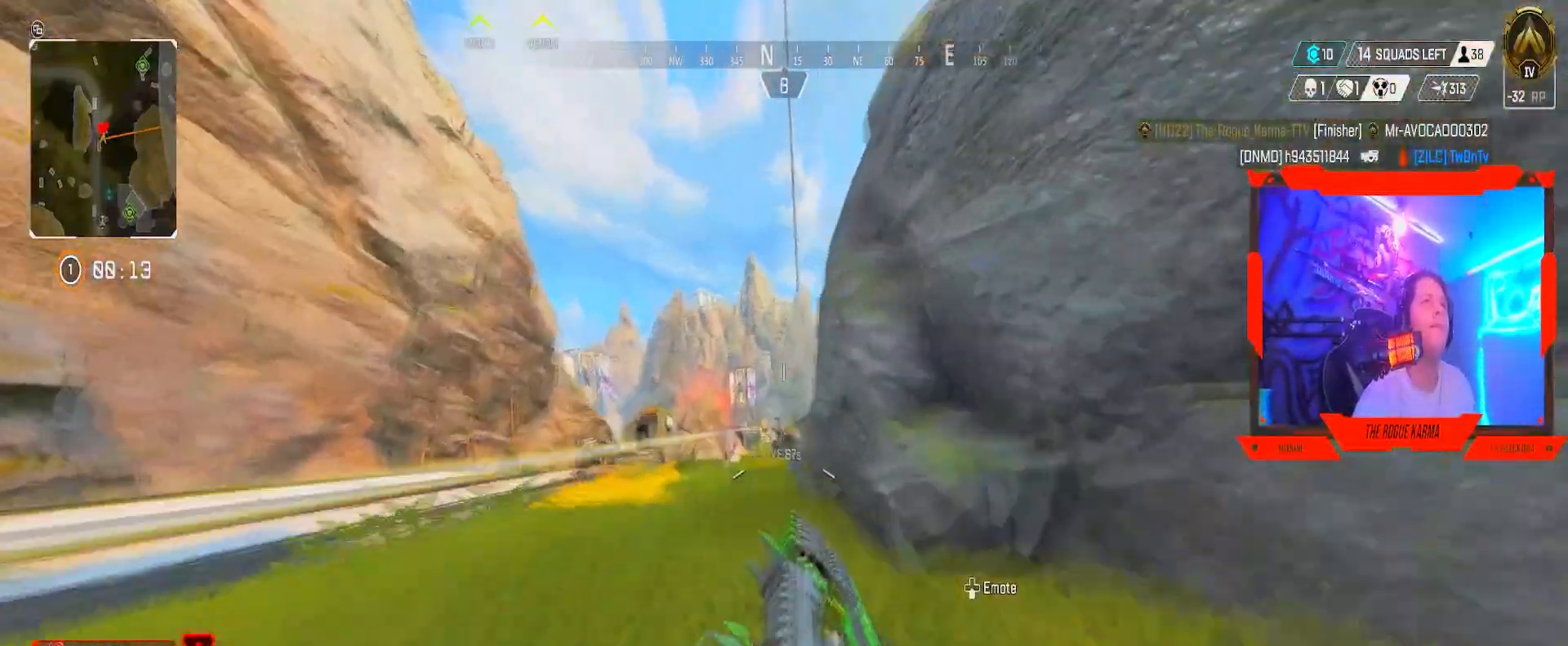
{"buttons": ["B", "L2", "R2"], "left_stick": "up", "right_stick": "down", "events": [[50, "A", "down"], [251, "A", "up"], [284, "R2", "down"], [301, "right_stick", "down"], [317, "L2", "down"]]}
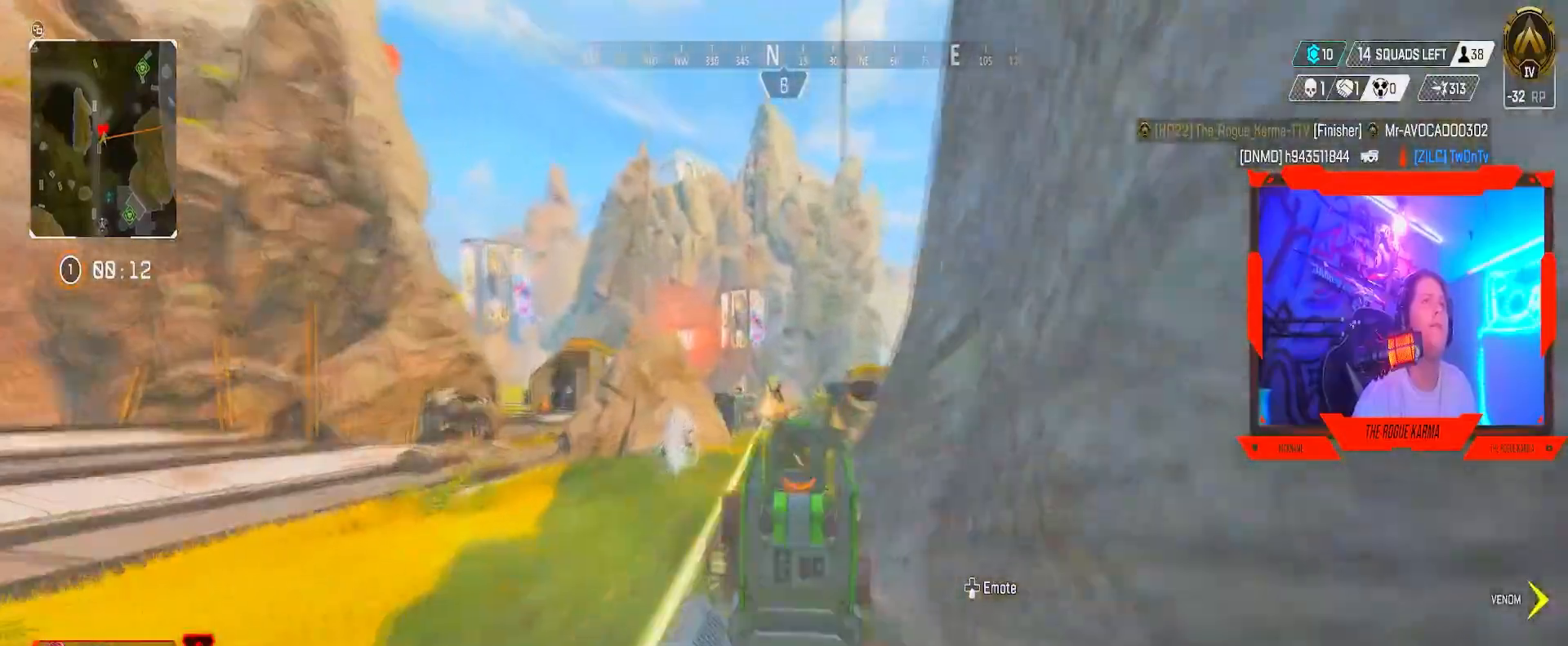
{"buttons": ["B", "L2", "R2"], "left_stick": "up-left", "right_stick": "left", "events": [[83, "left_stick", "up-left"], [100, "R2", "up"], [117, "R2", "down"], [117, "right_stick", "up-left"], [317, "left_stick", "up"], [350, "right_stick", "up-right"], [467, "left_stick", "up-left"], [467, "right_stick", "left"]]}
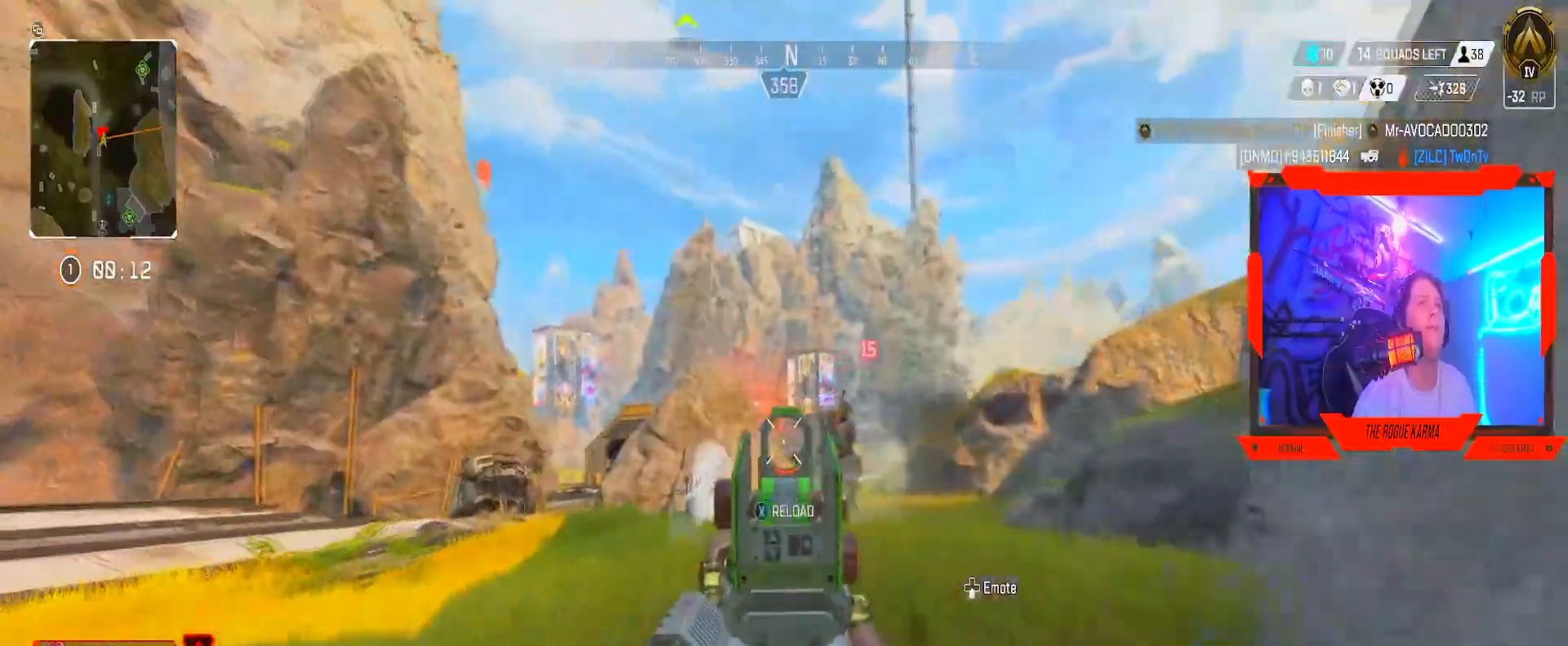
{"buttons": ["B", "L2", "R2"], "left_stick": "up-right", "right_stick": "down-left", "events": [[67, "R2", "up"], [100, "R2", "down"], [100, "right_stick", "center"], [117, "left_stick", "up"], [150, "right_stick", "right"], [301, "left_stick", "up-right"], [334, "right_stick", "center"], [451, "R2", "up"], [501, "R2", "down"], [501, "right_stick", "down-left"]]}
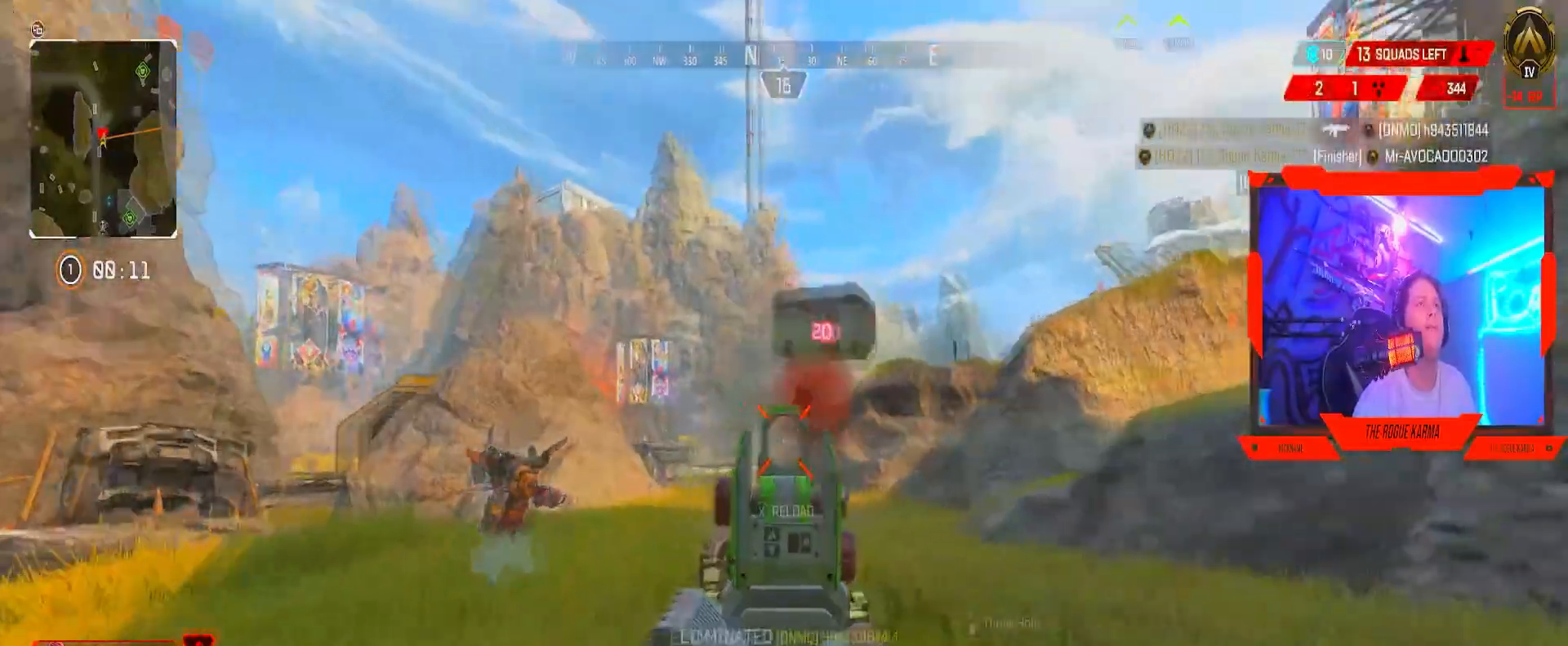
{"buttons": ["L3"], "left_stick": "up", "right_stick": "center", "events": [[16, "right_stick", "center"], [33, "right_stick", "right"], [133, "left_stick", "up"], [167, "L2", "up"], [183, "B", "up"], [183, "R2", "up"], [183, "right_stick", "center"], [350, "L3", "down"], [350, "X", "down"], [384, "X", "up"]]}
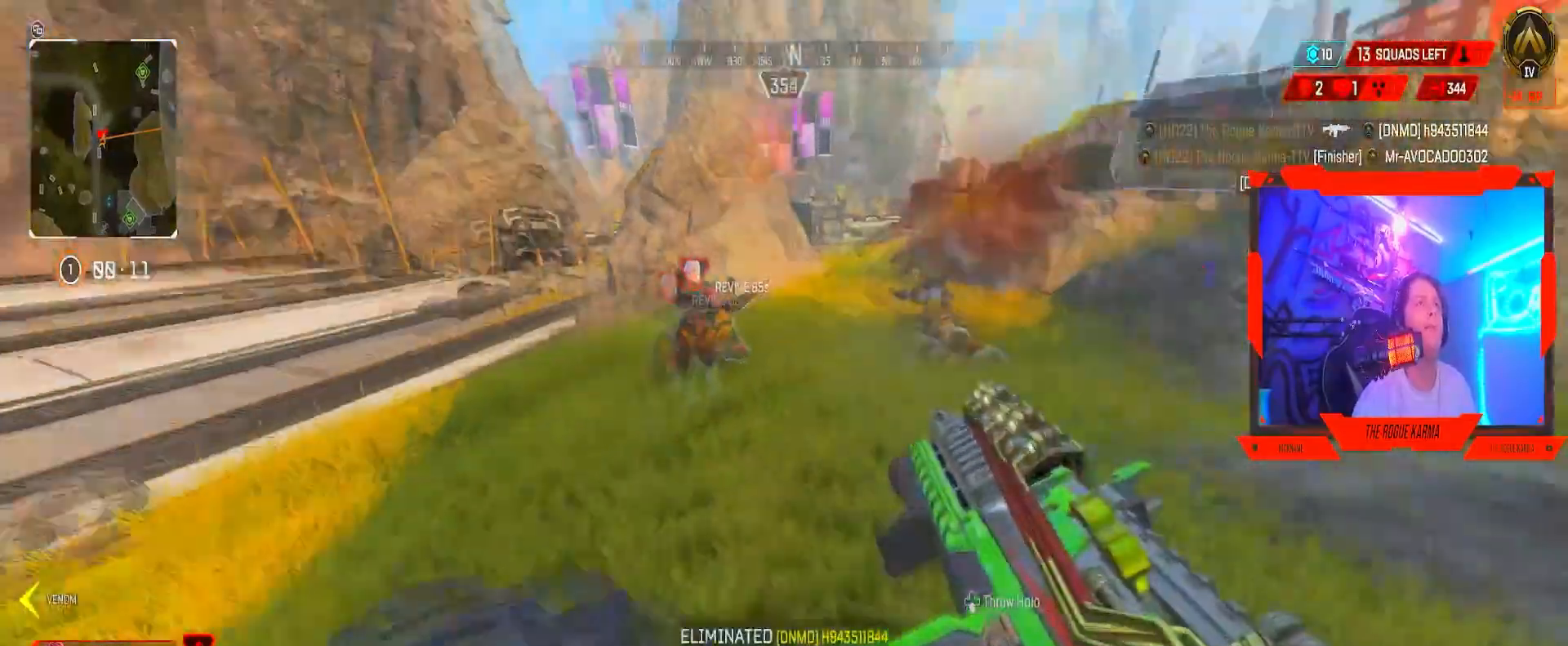
{"buttons": ["X"], "left_stick": "up-left", "right_stick": "center", "events": [[17, "right_stick", "down-left"], [34, "L3", "up"], [84, "right_stick", "center"], [184, "X", "down"], [451, "left_stick", "up-left"]]}
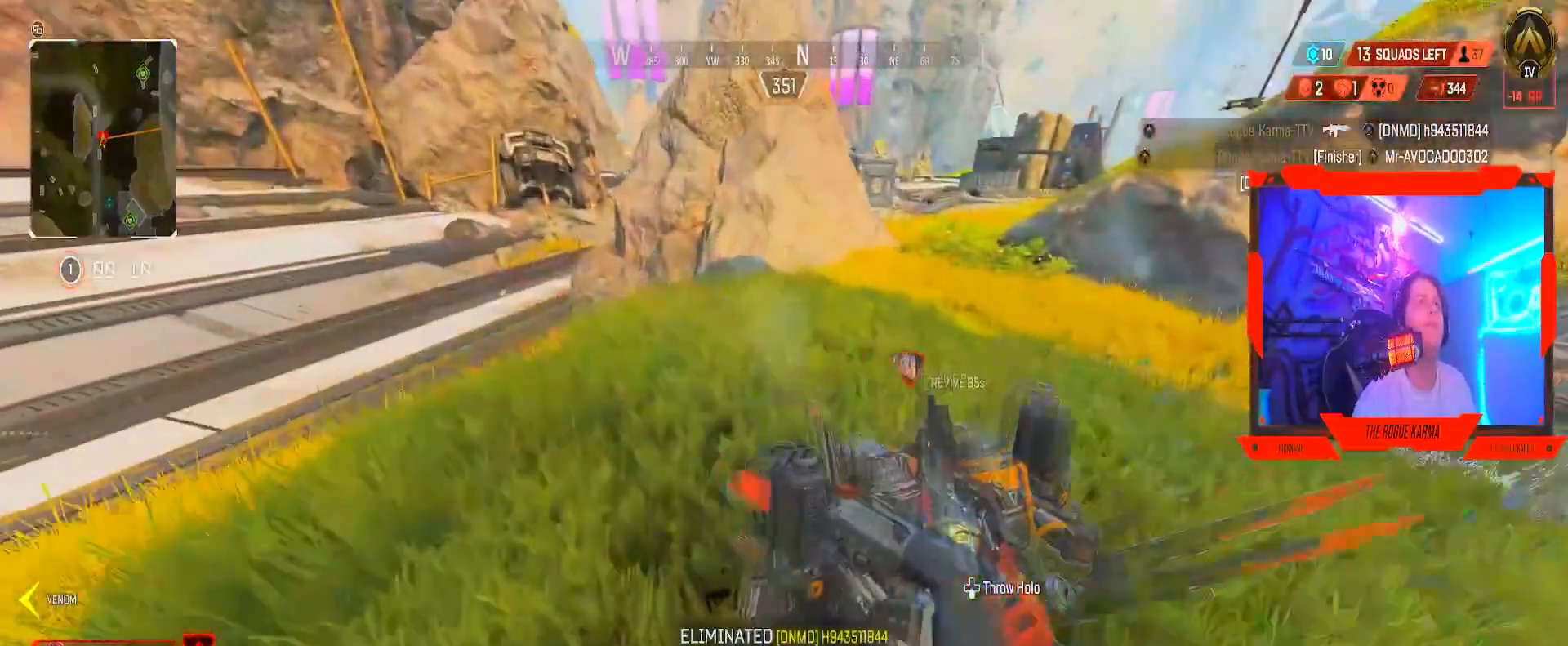
{"buttons": ["X"], "left_stick": "center", "right_stick": "center", "events": [[67, "left_stick", "center"]]}
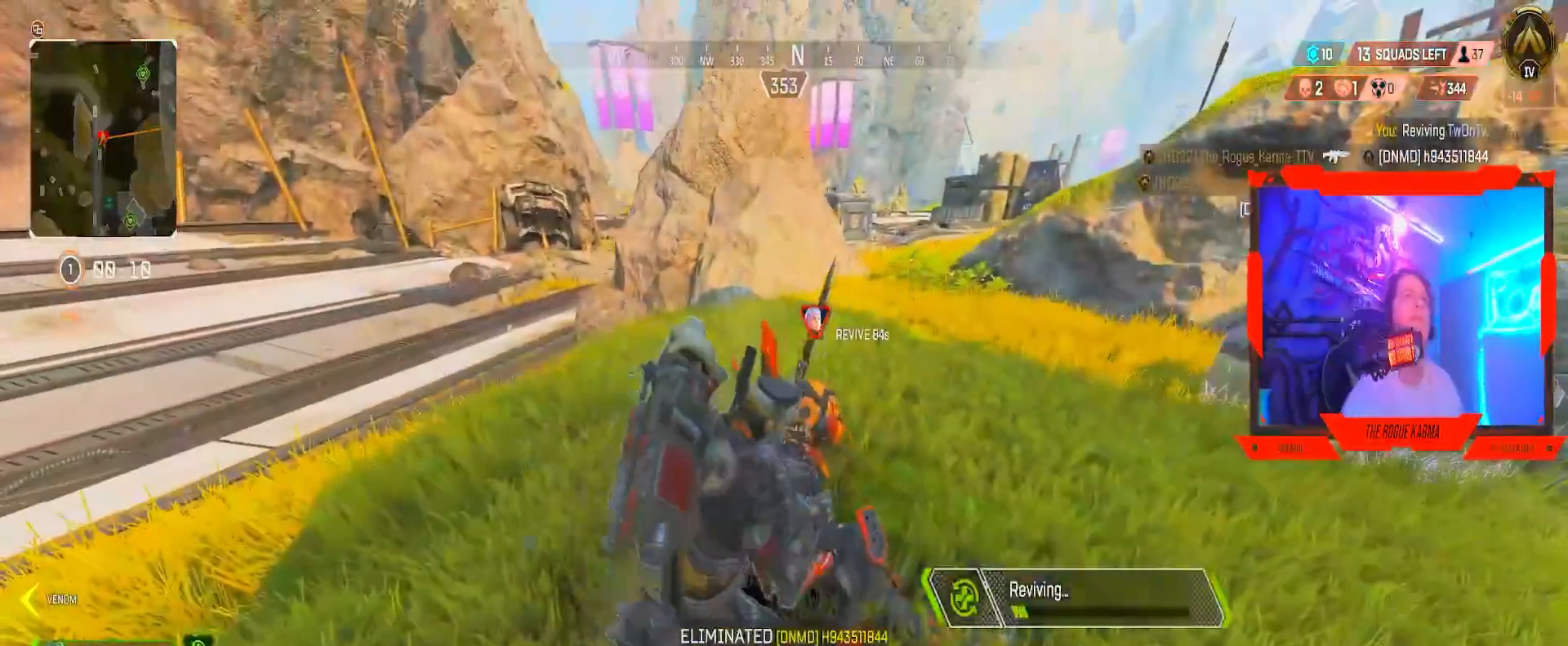
{"buttons": ["X"], "left_stick": "center", "right_stick": "center", "events": []}
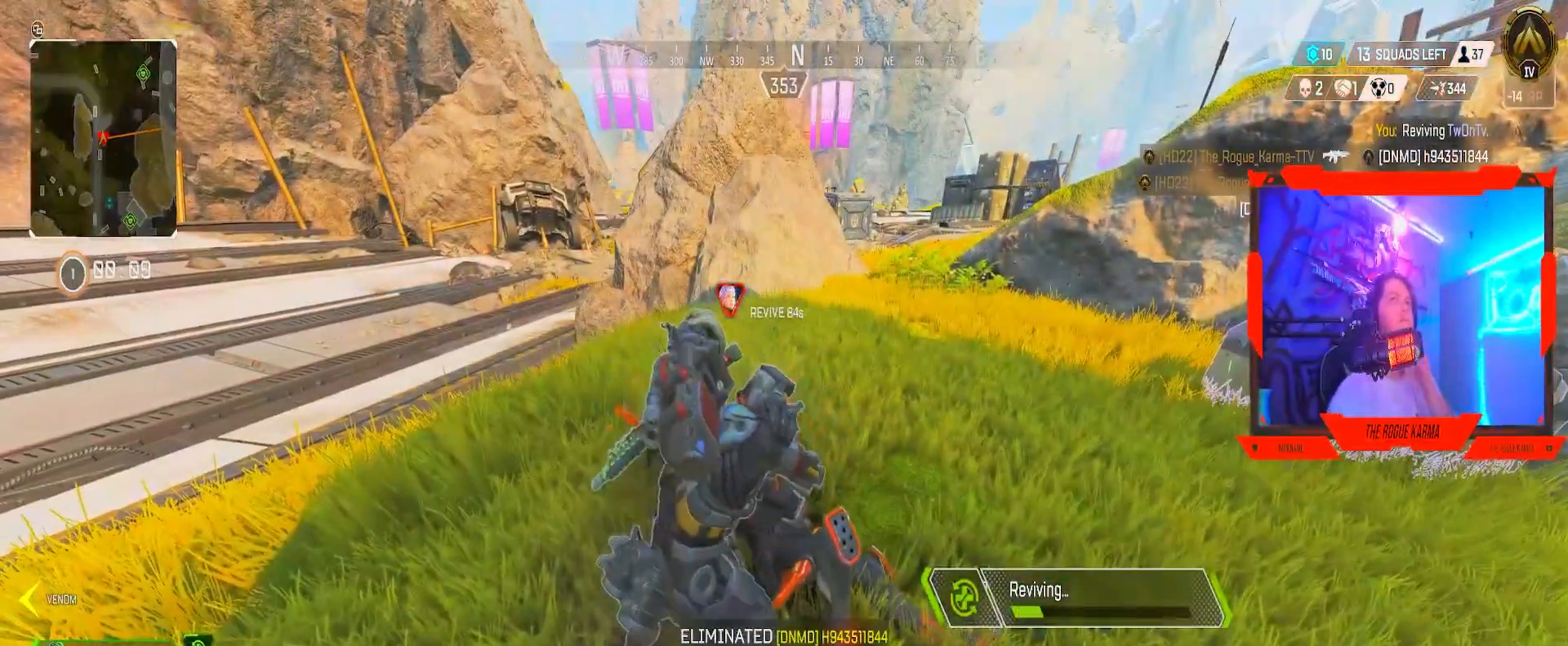
{"buttons": ["X"], "left_stick": "center", "right_stick": "center", "events": []}
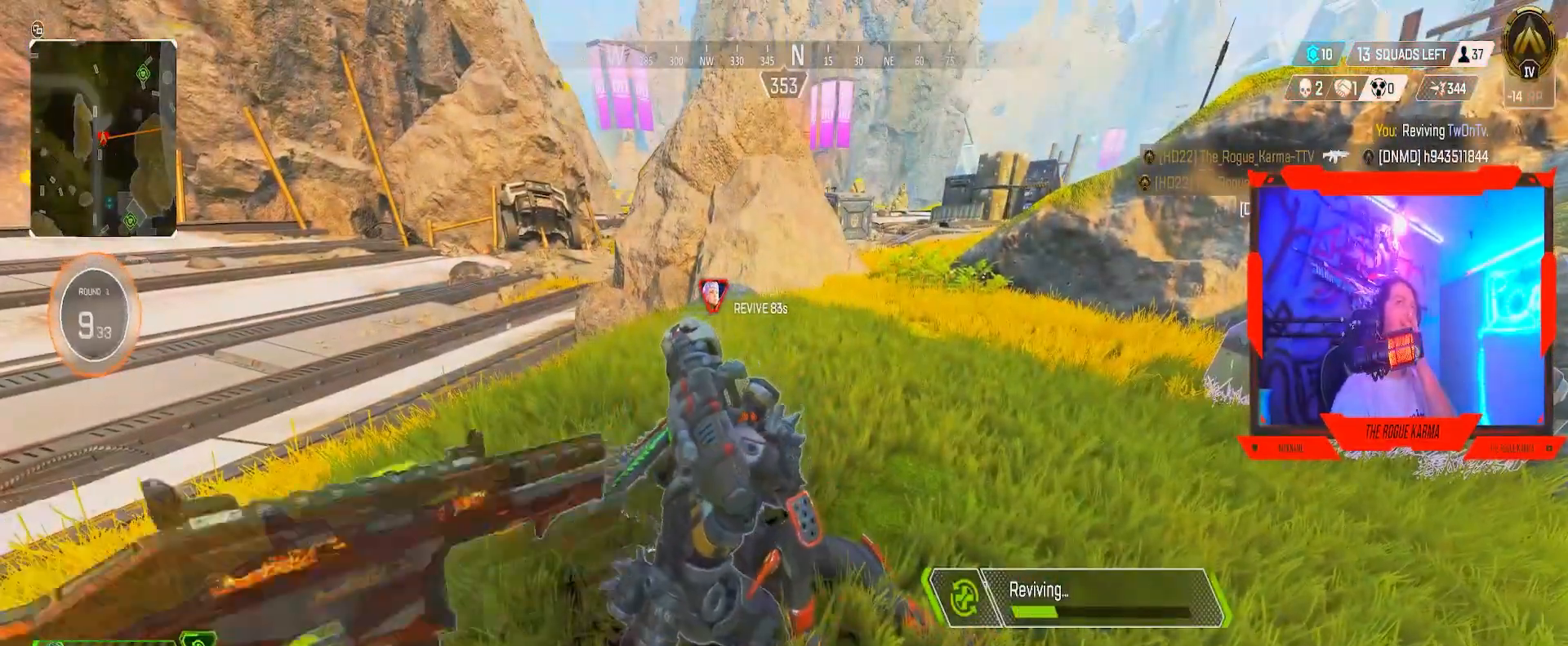
{"buttons": ["X"], "left_stick": "center", "right_stick": "center", "events": []}
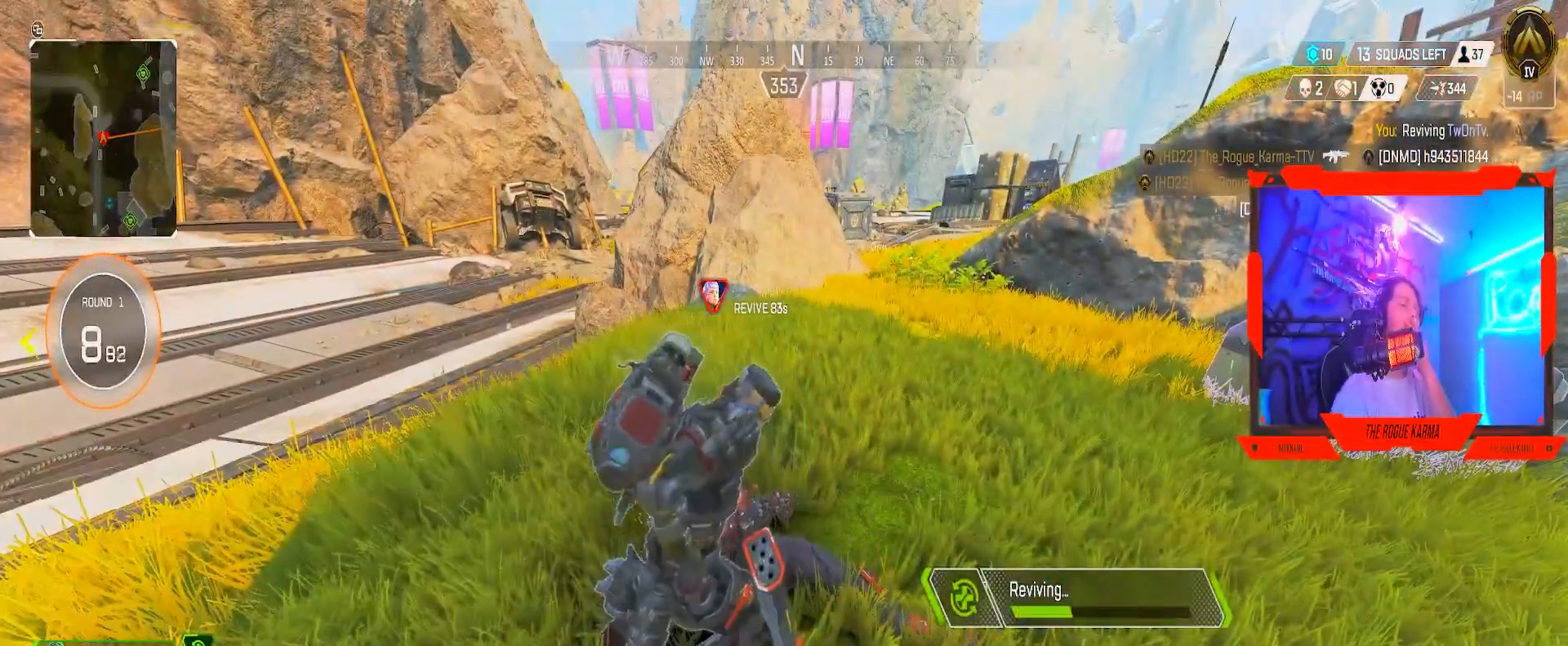
{"buttons": ["B"], "left_stick": "down-right", "right_stick": "center", "events": [[500, "B", "down"], [500, "X", "up"], [500, "left_stick", "down-right"]]}
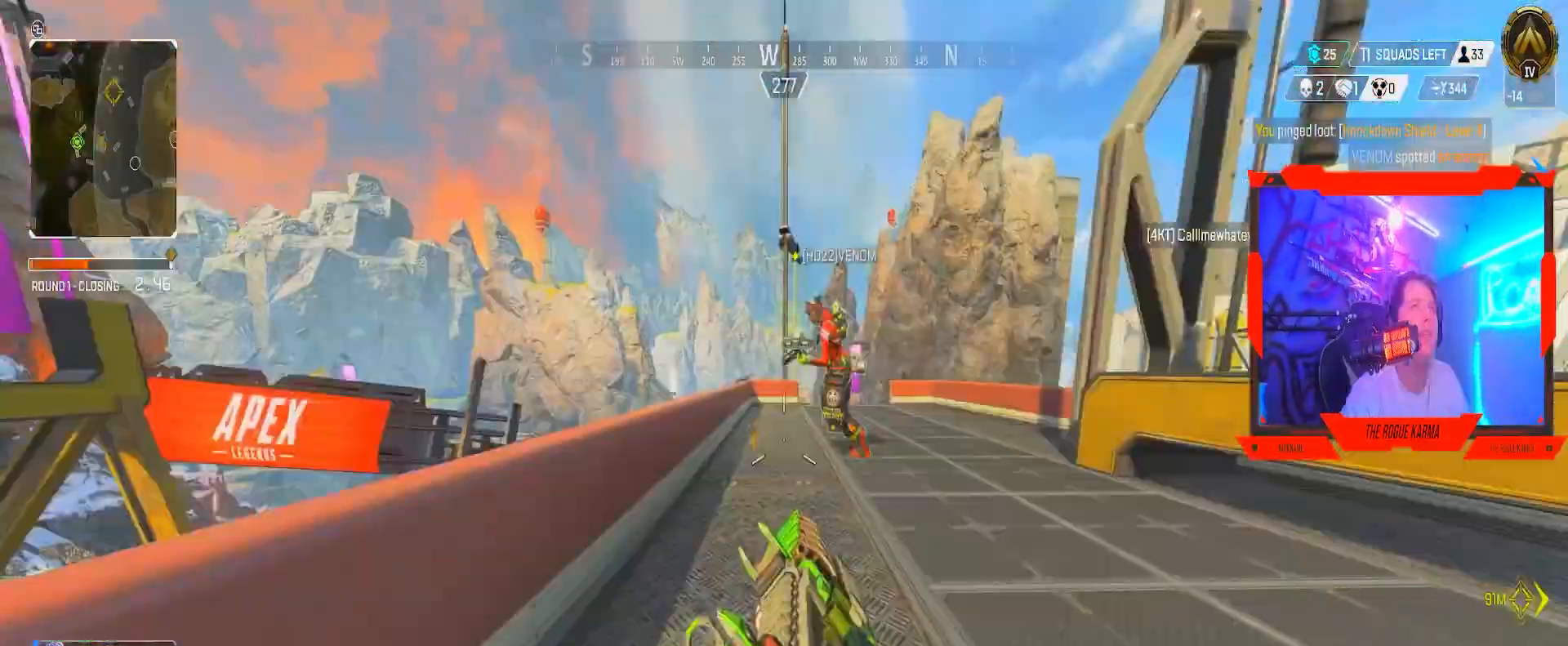
{"buttons": ["B"], "left_stick": "up", "right_stick": "center", "events": [[84, "left_stick", "up"], [284, "right_stick", "down"], [484, "right_stick", "center"]]}
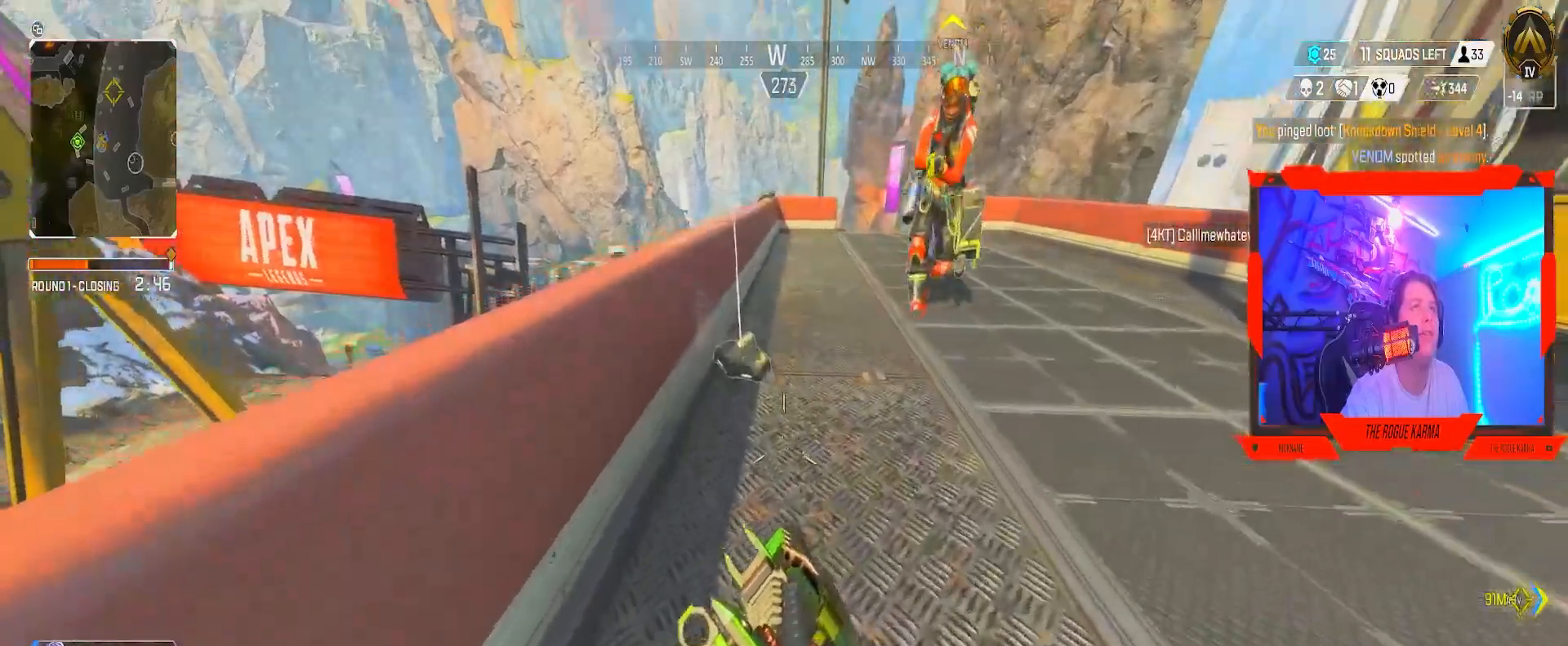
{"buttons": ["B"], "left_stick": "down", "right_stick": "center", "events": [[167, "right_stick", "up"], [333, "right_stick", "center"], [384, "X", "down"], [384, "left_stick", "center"], [467, "X", "up"], [500, "left_stick", "down"]]}
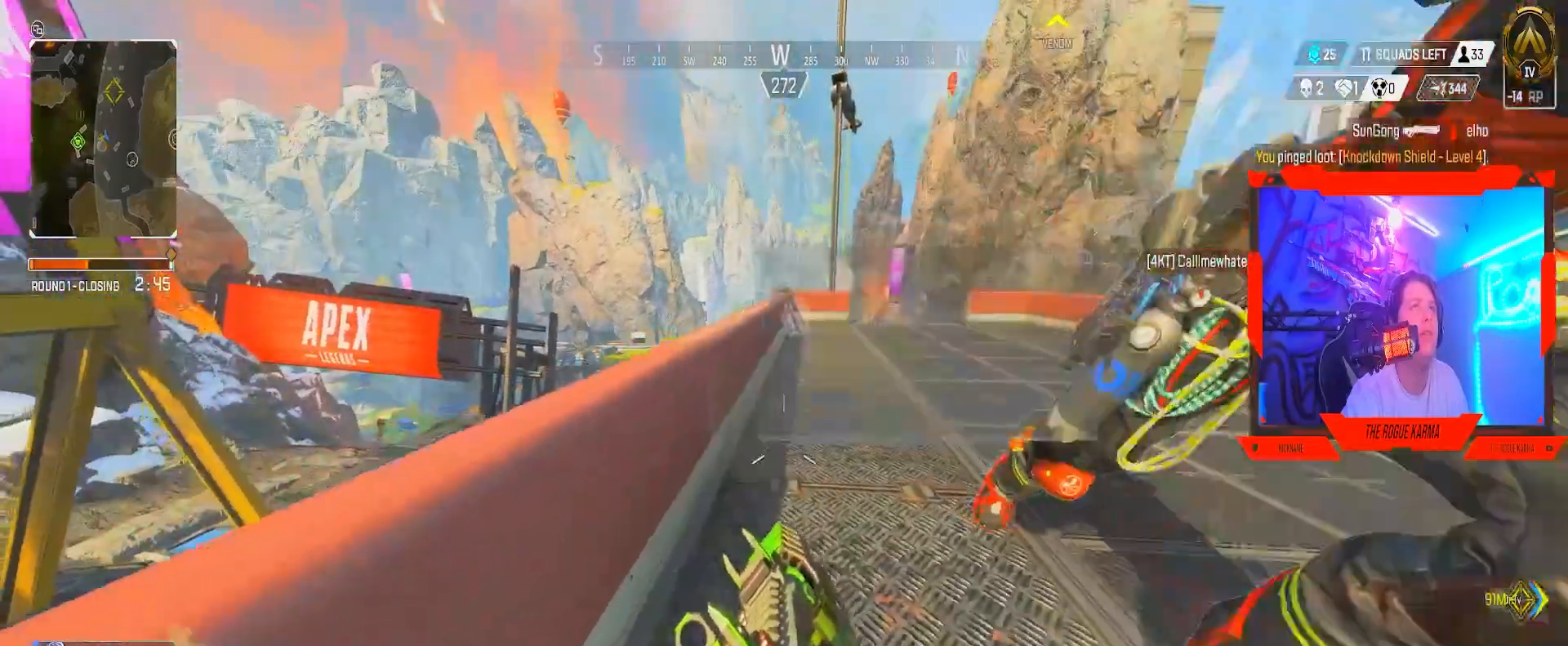
{"buttons": ["B", "L1", "R1"], "left_stick": "right", "right_stick": "right", "events": [[134, "right_stick", "right"], [267, "left_stick", "right"], [484, "L1", "down"], [484, "R1", "down"]]}
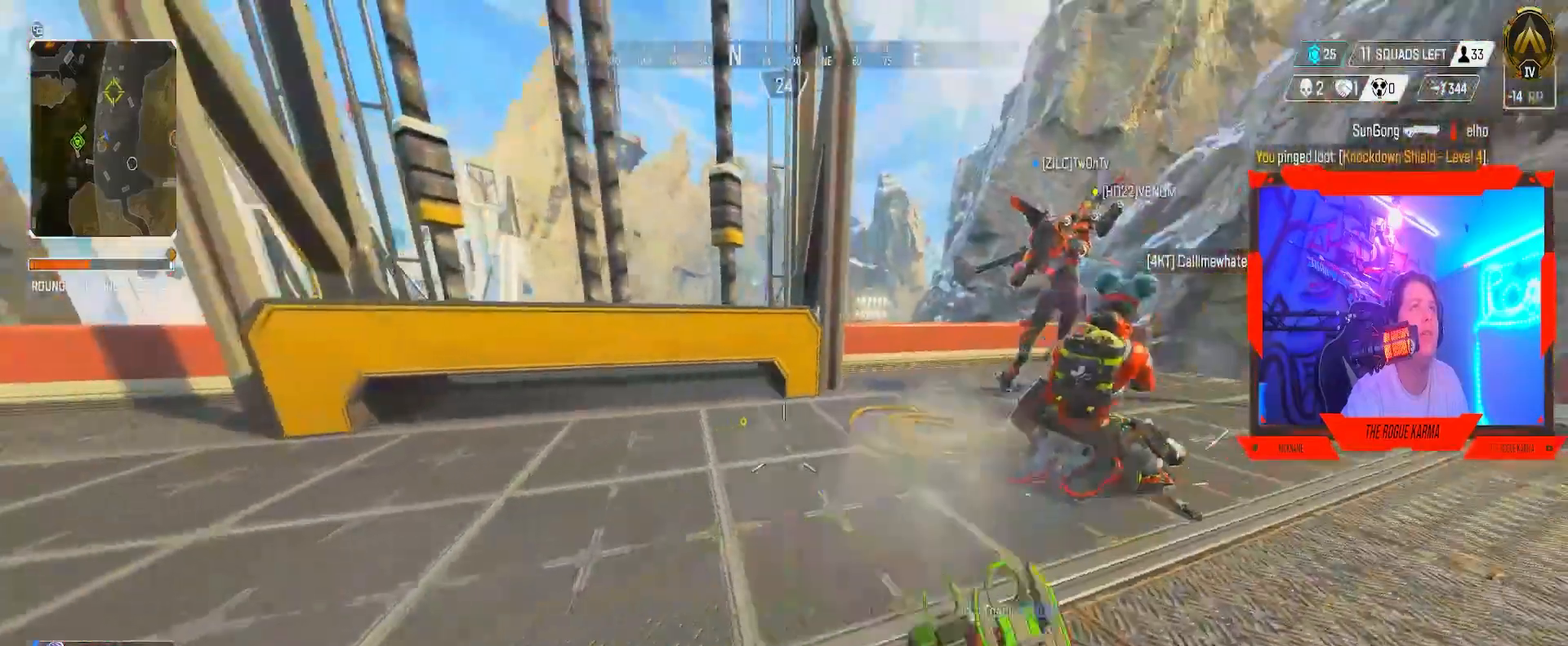
{"buttons": ["B"], "left_stick": "up-right", "right_stick": "center", "events": [[16, "L1", "up"], [16, "R1", "up"], [16, "right_stick", "center"], [317, "left_stick", "up-right"]]}
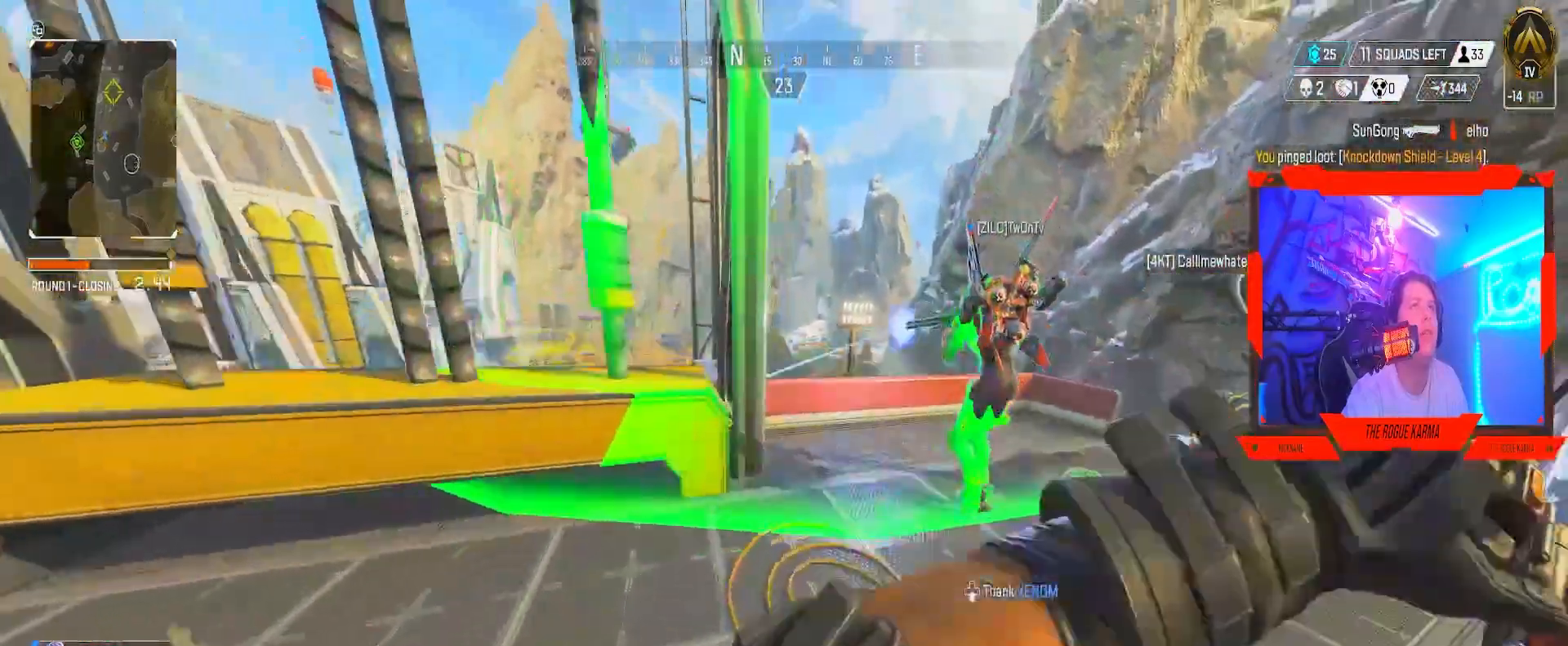
{"buttons": [], "left_stick": "up-right", "right_stick": "center", "events": [[17, "B", "up"]]}
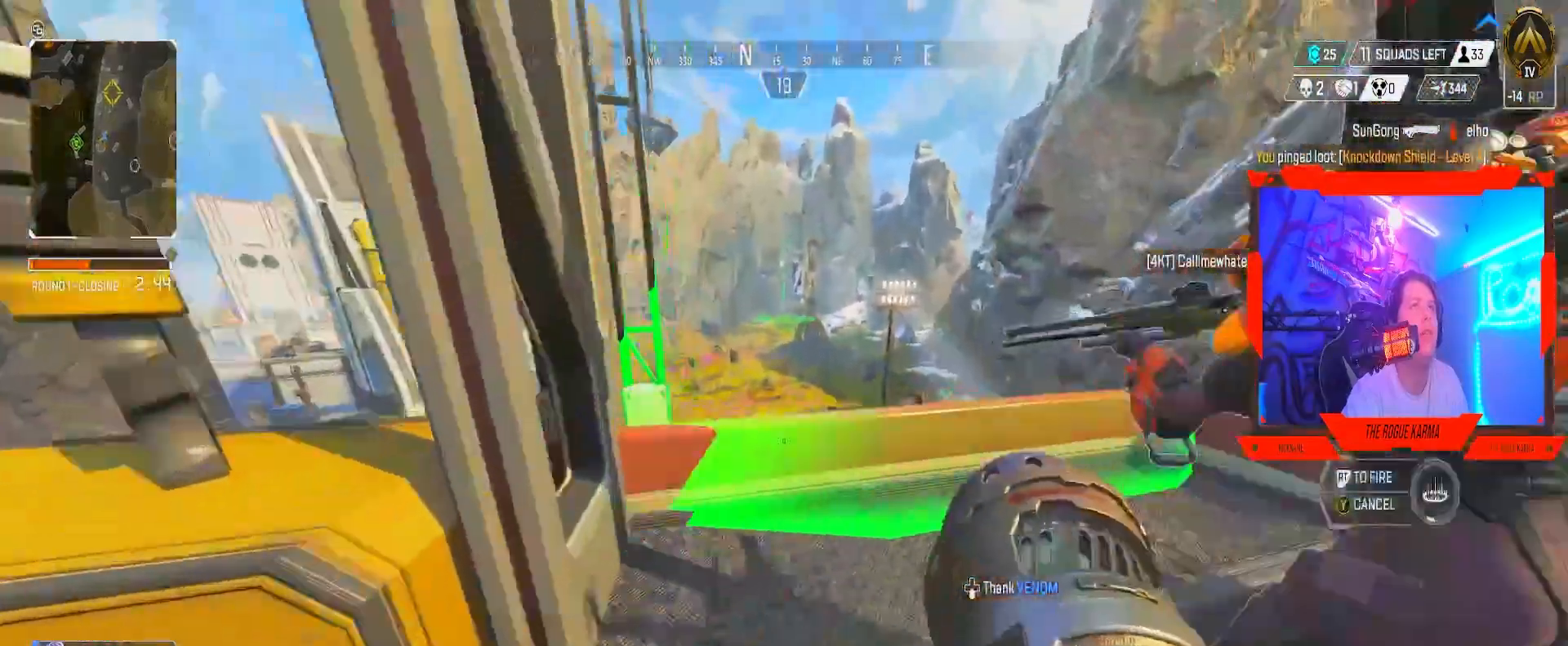
{"buttons": ["L2"], "left_stick": "down-right", "right_stick": "center", "events": [[84, "left_stick", "up"], [267, "L2", "down"], [467, "left_stick", "down-right"]]}
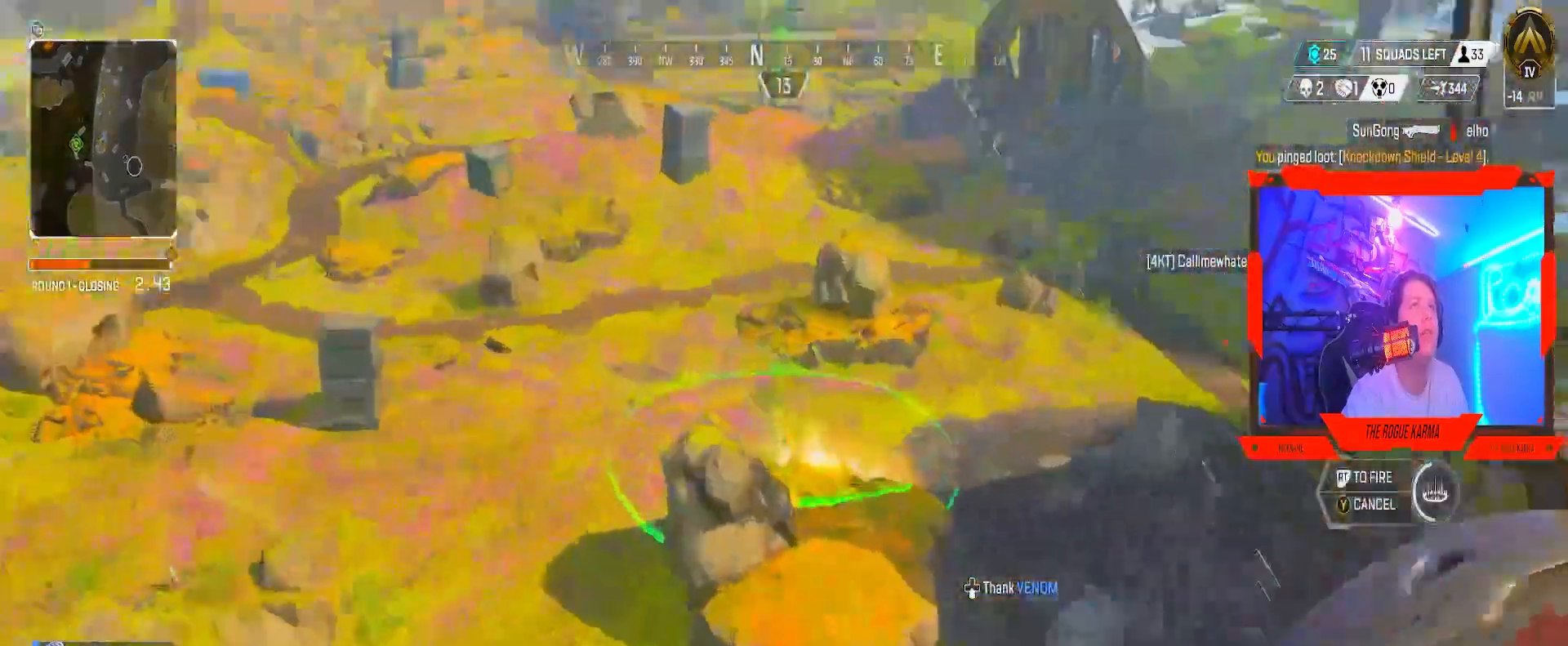
{"buttons": ["L2"], "left_stick": "down", "right_stick": "center", "events": [[100, "left_stick", "down"]]}
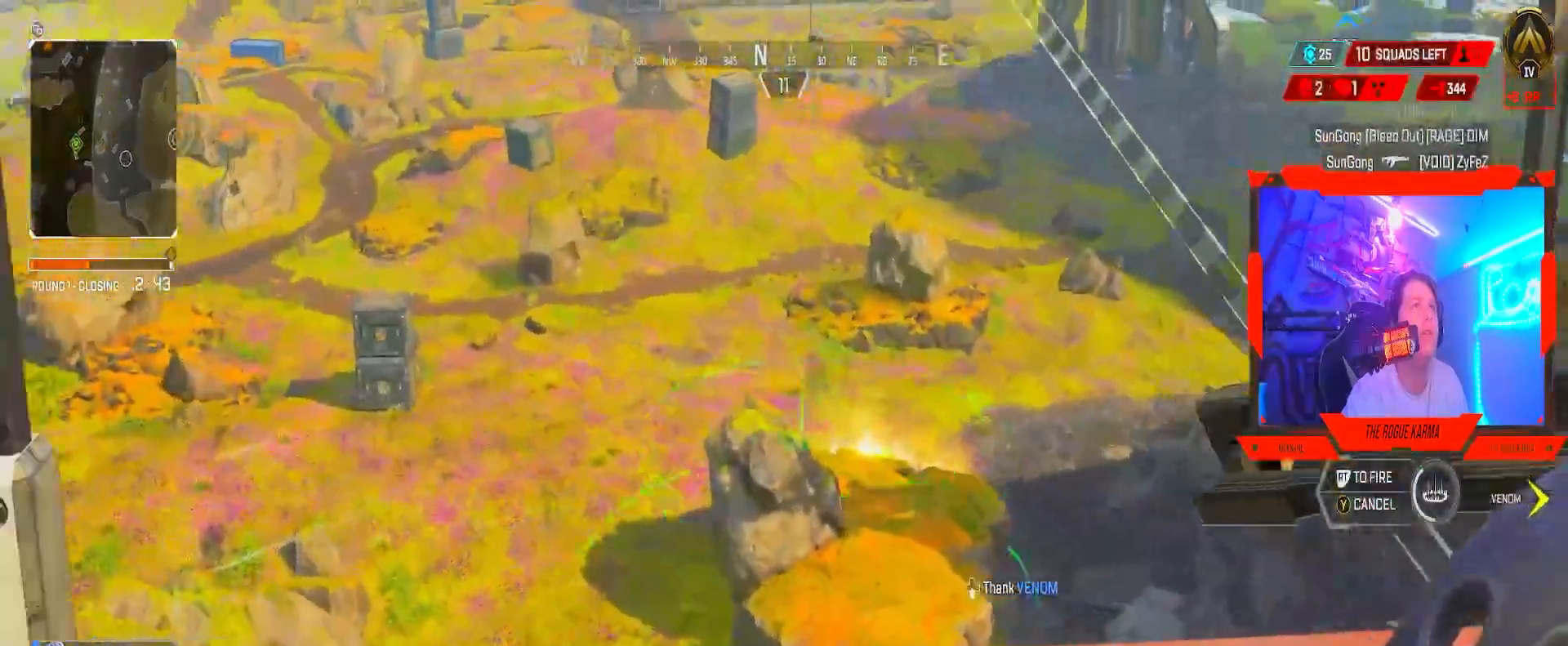
{"buttons": ["L2"], "left_stick": "up-right", "right_stick": "left", "events": [[67, "right_stick", "left"], [184, "left_stick", "down-right"], [334, "left_stick", "right"], [467, "left_stick", "up-right"]]}
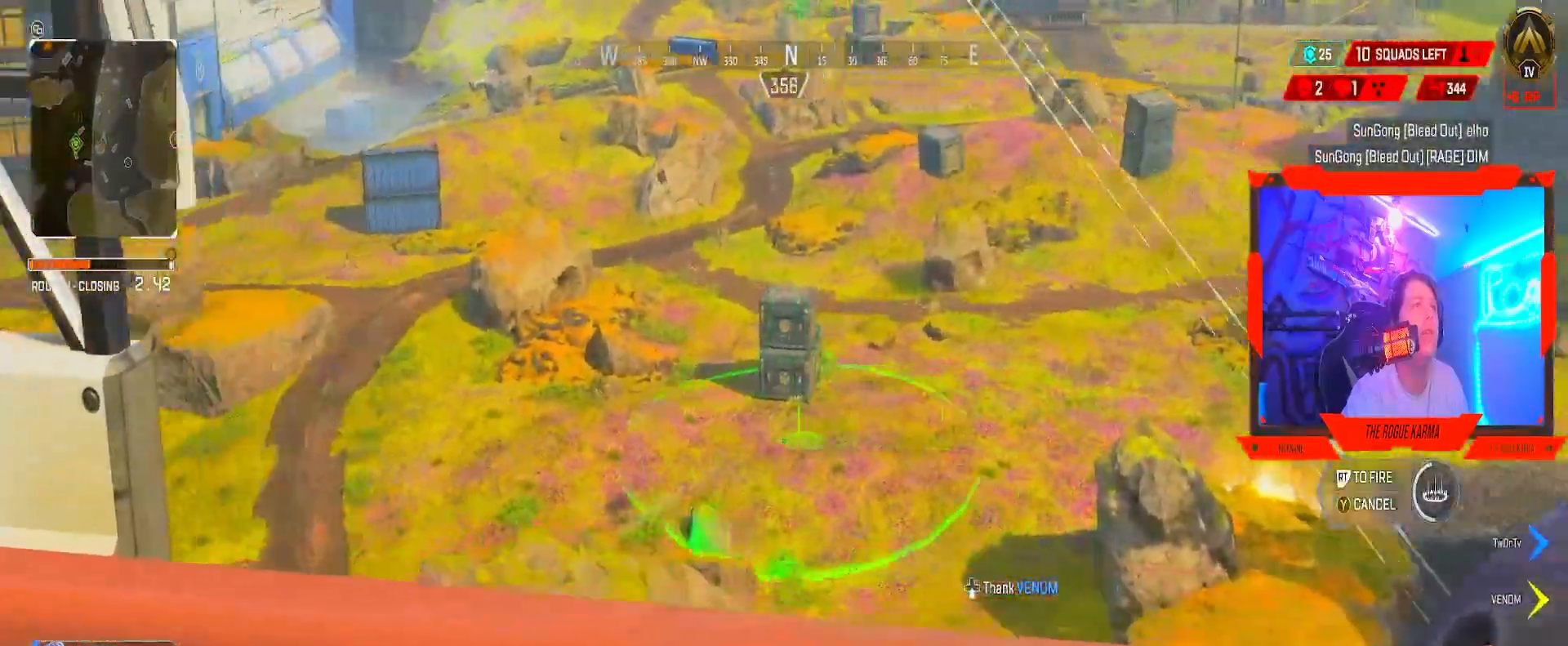
{"buttons": ["L2"], "left_stick": "right", "right_stick": "center", "events": [[150, "left_stick", "down-right"], [217, "right_stick", "down-left"], [367, "left_stick", "right"], [367, "right_stick", "center"]]}